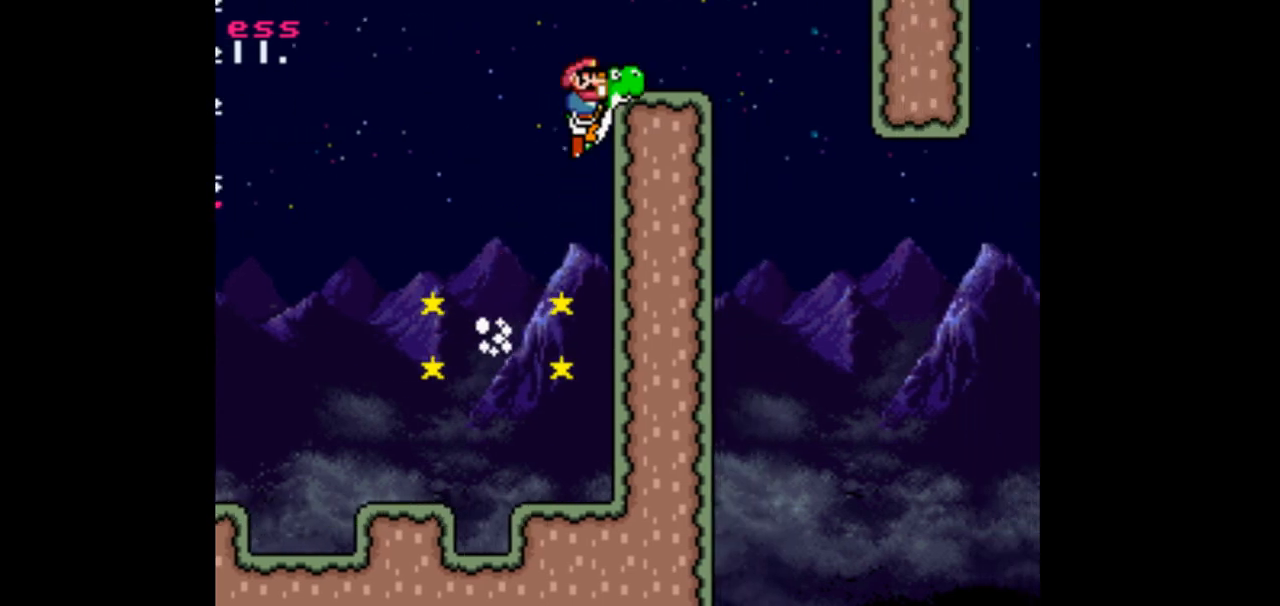
Gameplay with a controller (Nintendo layout); each line is a JSON object with the inputs held at the frame after it. "events" lists button and stick changes between this image and that frame as [ms after this image, input, new state], when the widget could be followed in between. Not read: B L3 R1 R3.
{"buttons": ["Y"], "events": [[433, "DPAD_RIGHT", "up"]]}
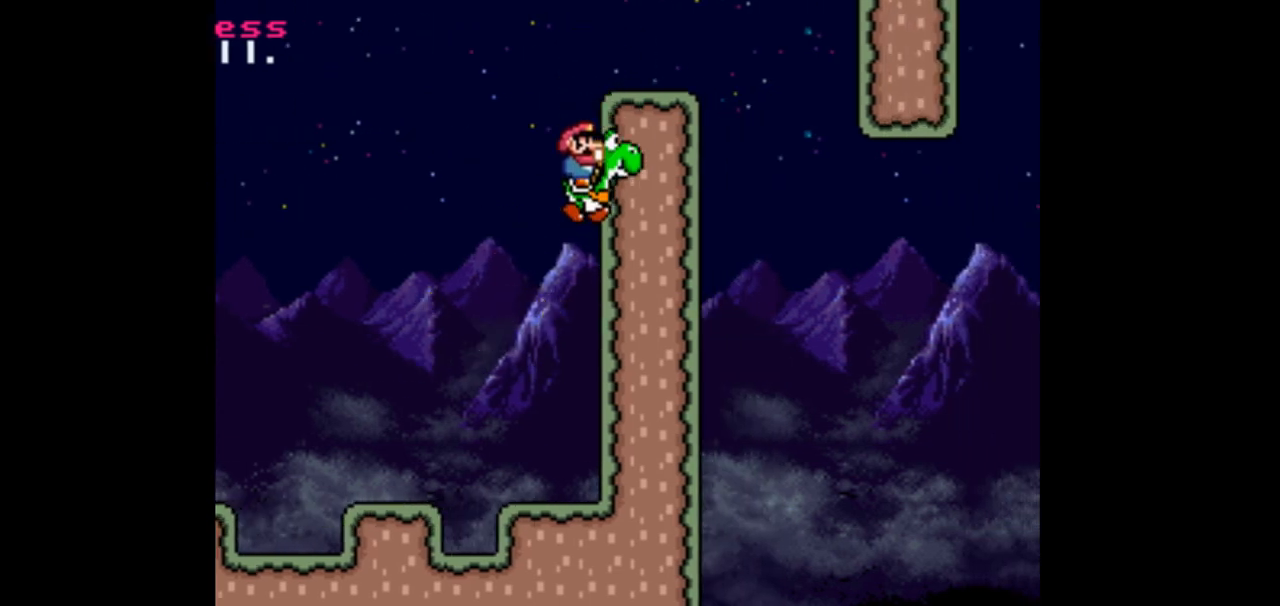
{"buttons": ["Y"], "events": [[233, "DPAD_RIGHT", "down"], [367, "DPAD_RIGHT", "up"]]}
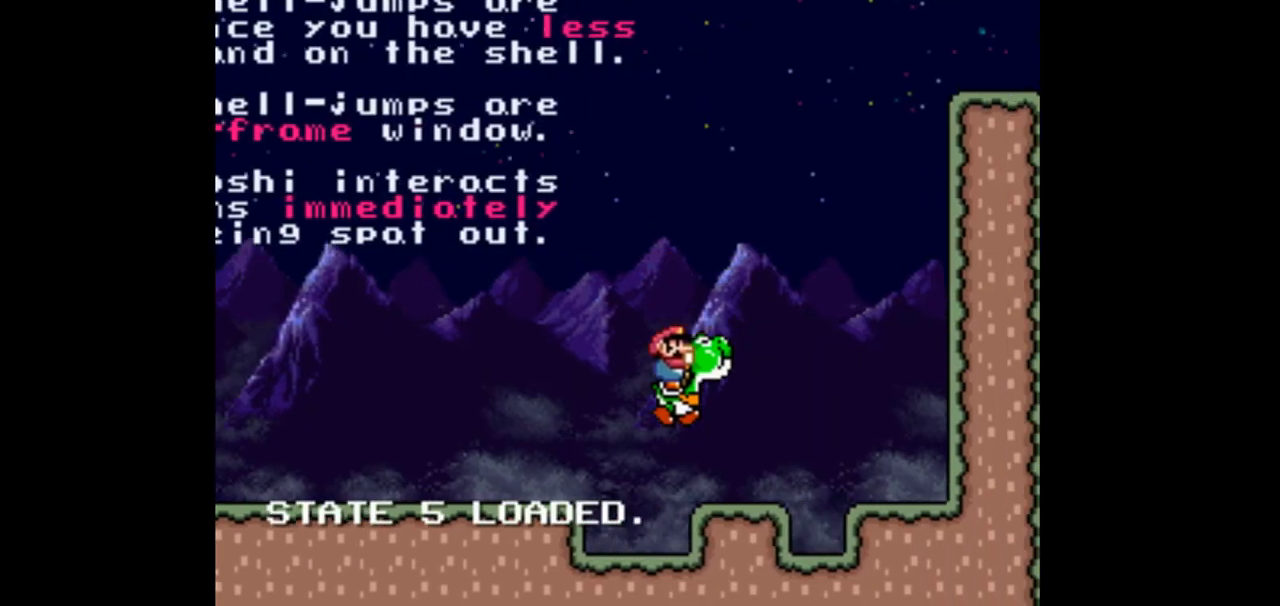
{"buttons": ["Y", "DPAD_LEFT"], "events": [[333, "DPAD_LEFT", "down"]]}
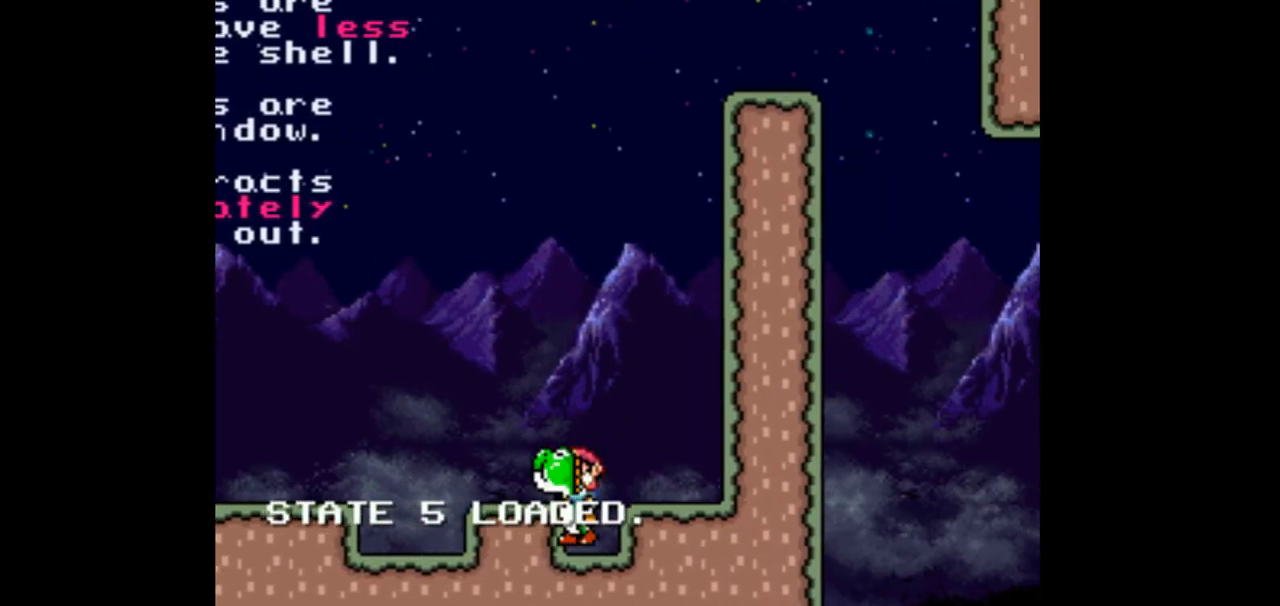
{"buttons": ["Y", "DPAD_LEFT"], "events": [[100, "DPAD_LEFT", "up"], [200, "DPAD_RIGHT", "down"], [300, "DPAD_RIGHT", "up"], [467, "DPAD_LEFT", "down"]]}
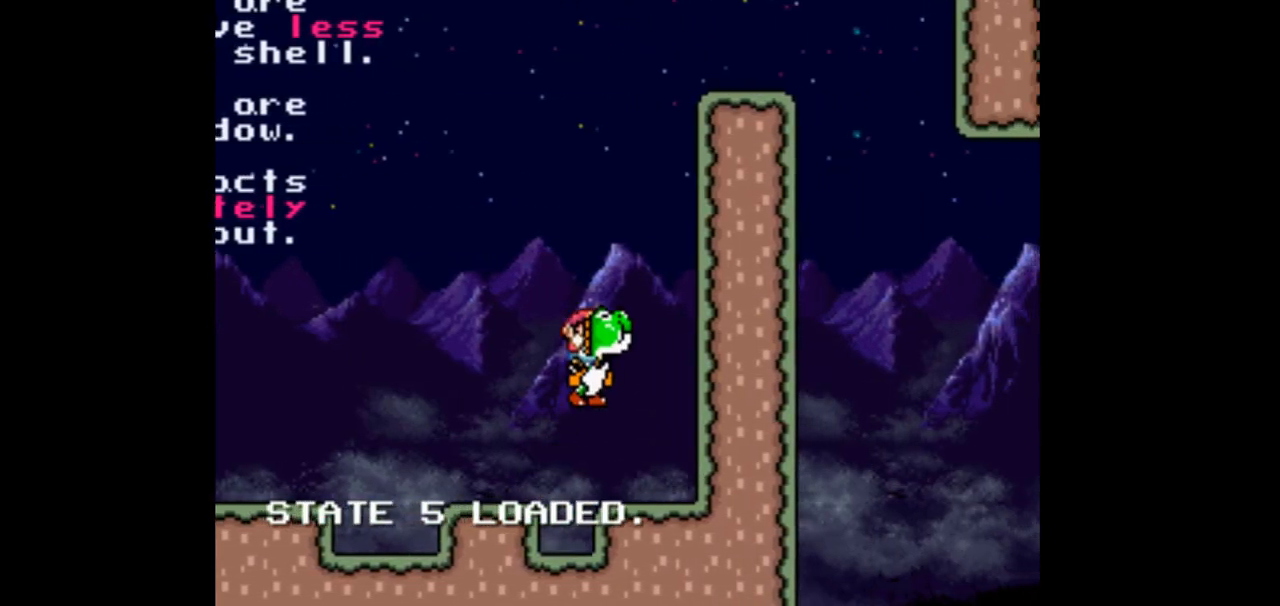
{"buttons": ["Y", "DPAD_RIGHT"], "events": [[433, "DPAD_LEFT", "up"], [467, "DPAD_RIGHT", "down"]]}
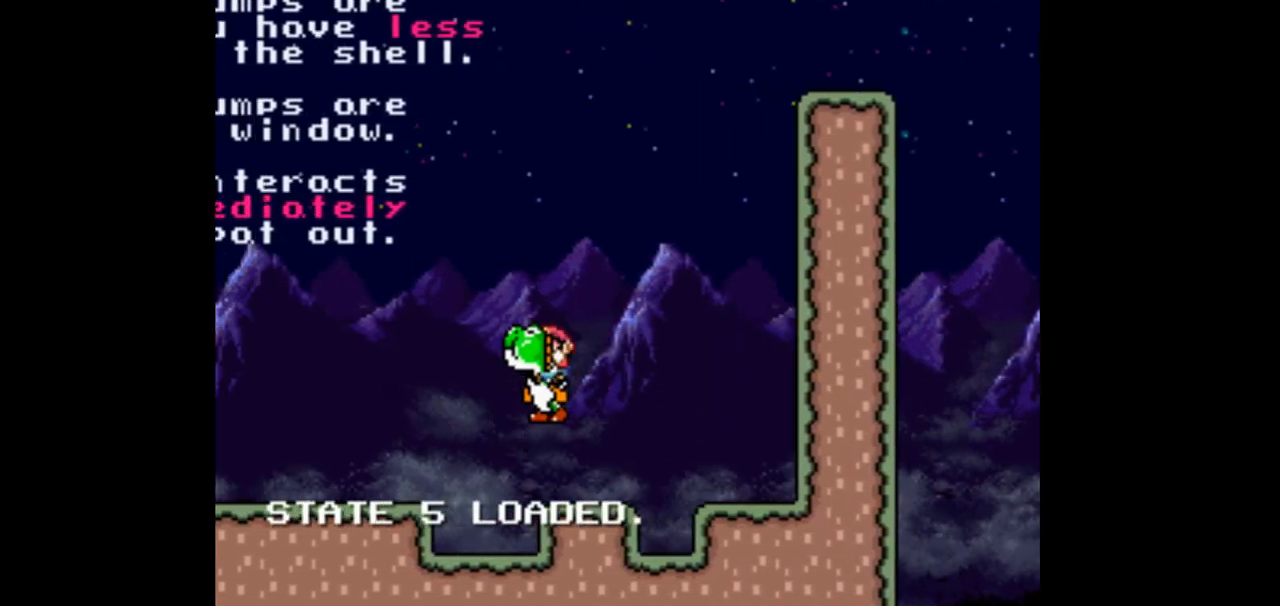
{"buttons": ["Y", "DPAD_RIGHT"], "events": [[167, "DPAD_RIGHT", "up"], [267, "Y", "up"], [333, "Y", "down"], [433, "DPAD_RIGHT", "down"]]}
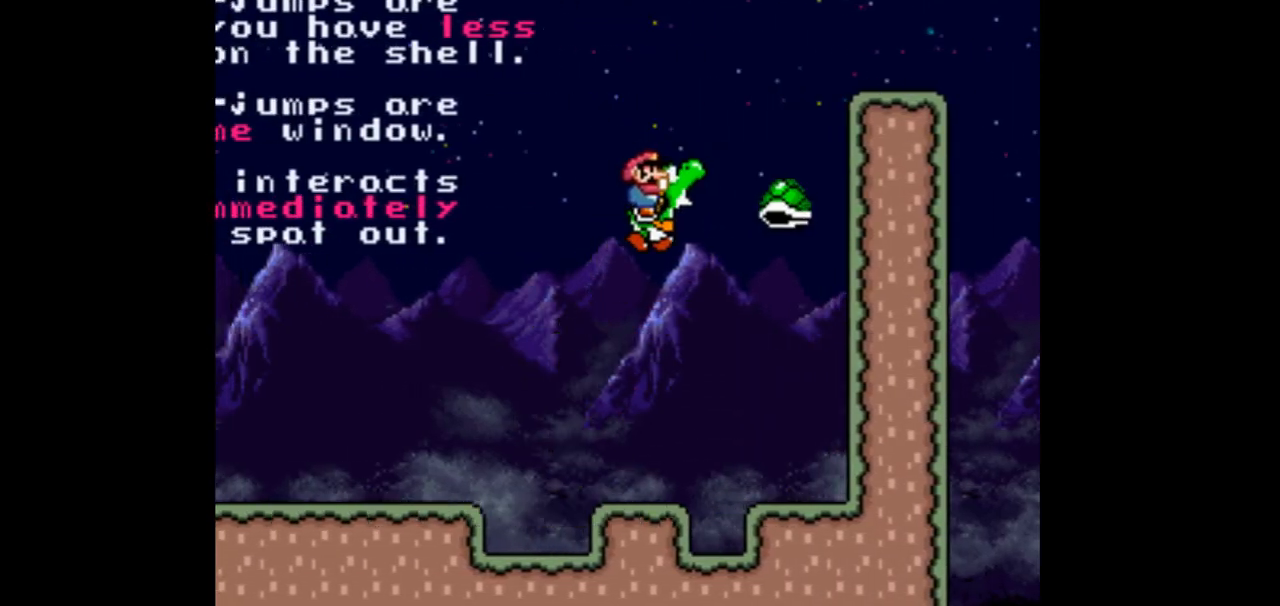
{"buttons": ["Y", "DPAD_RIGHT"], "events": []}
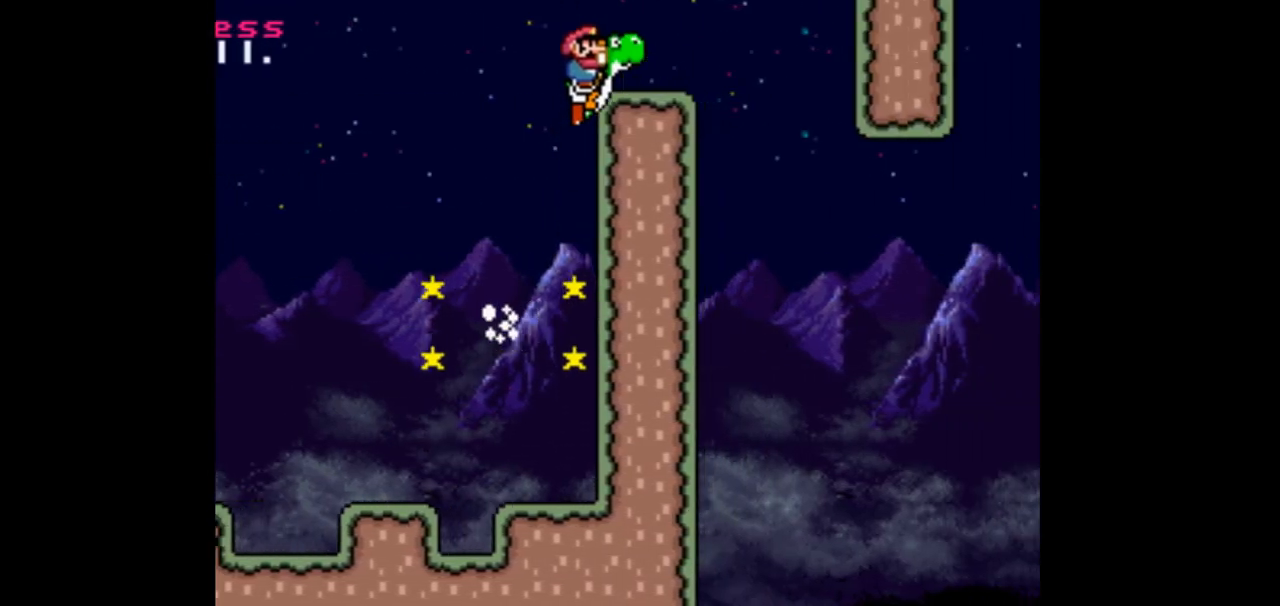
{"buttons": ["Y", "DPAD_RIGHT"], "events": []}
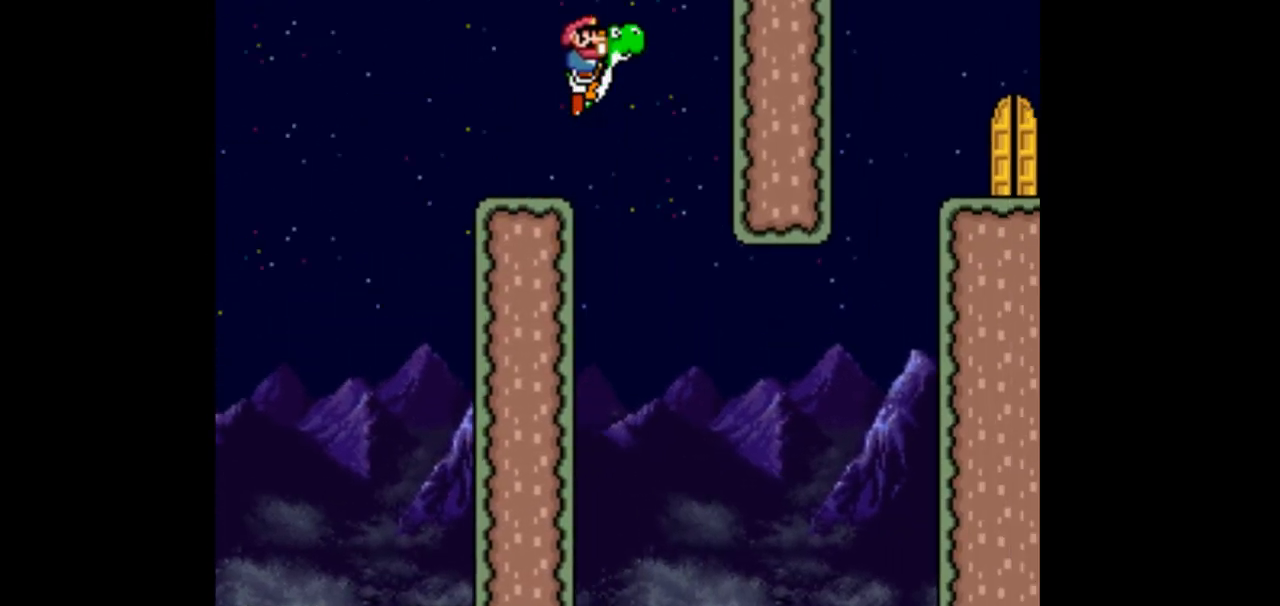
{"buttons": ["Y", "DPAD_LEFT"], "events": [[100, "DPAD_RIGHT", "up"], [133, "DPAD_LEFT", "down"]]}
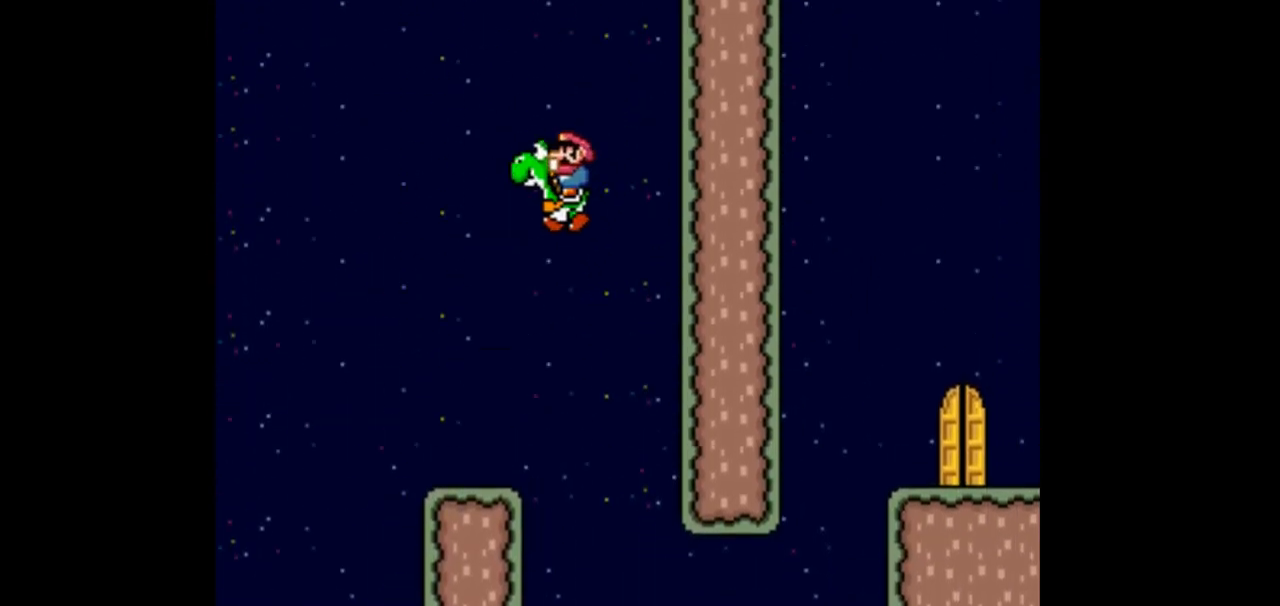
{"buttons": ["Y"], "events": [[133, "DPAD_LEFT", "up"], [267, "DPAD_RIGHT", "down"], [367, "DPAD_RIGHT", "up"]]}
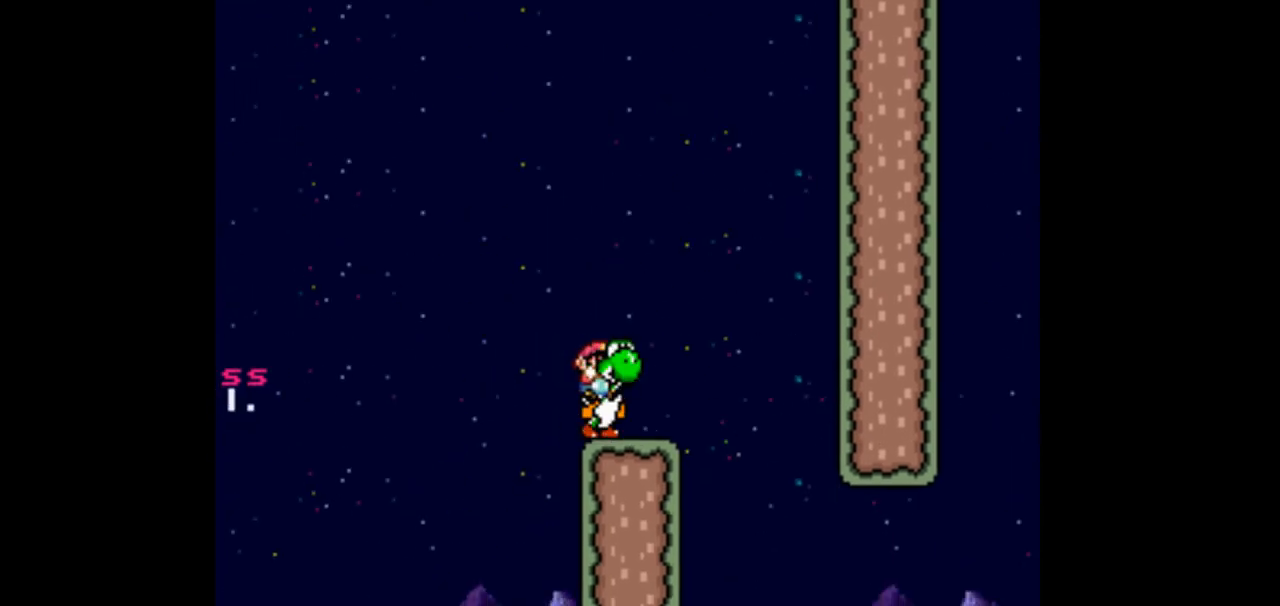
{"buttons": ["Y", "DPAD_LEFT"], "events": [[300, "DPAD_LEFT", "down"]]}
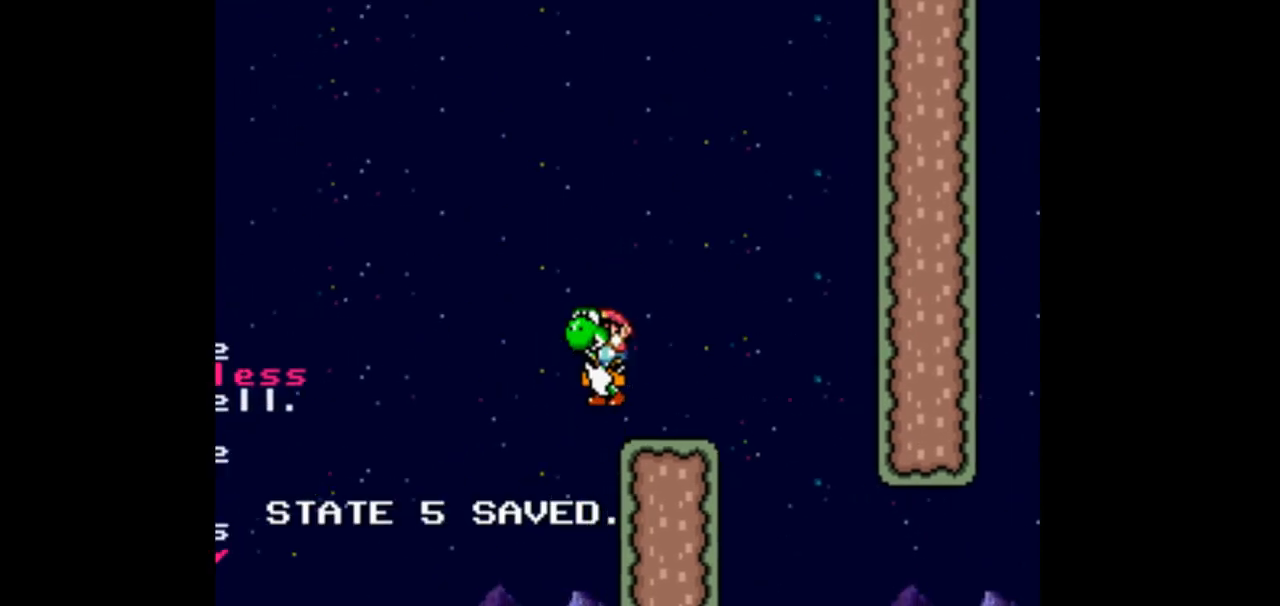
{"buttons": ["Y", "DPAD_RIGHT"], "events": [[100, "DPAD_LEFT", "up"], [167, "DPAD_RIGHT", "down"]]}
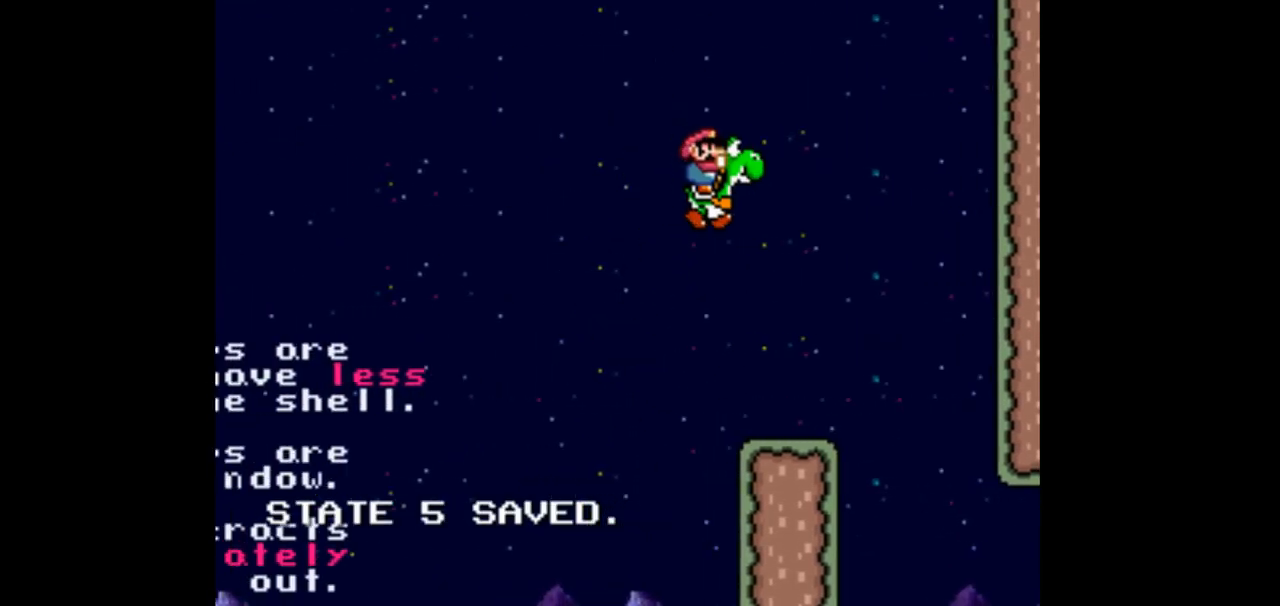
{"buttons": ["Y"], "events": [[100, "DPAD_RIGHT", "up"], [200, "DPAD_LEFT", "down"], [433, "DPAD_LEFT", "up"]]}
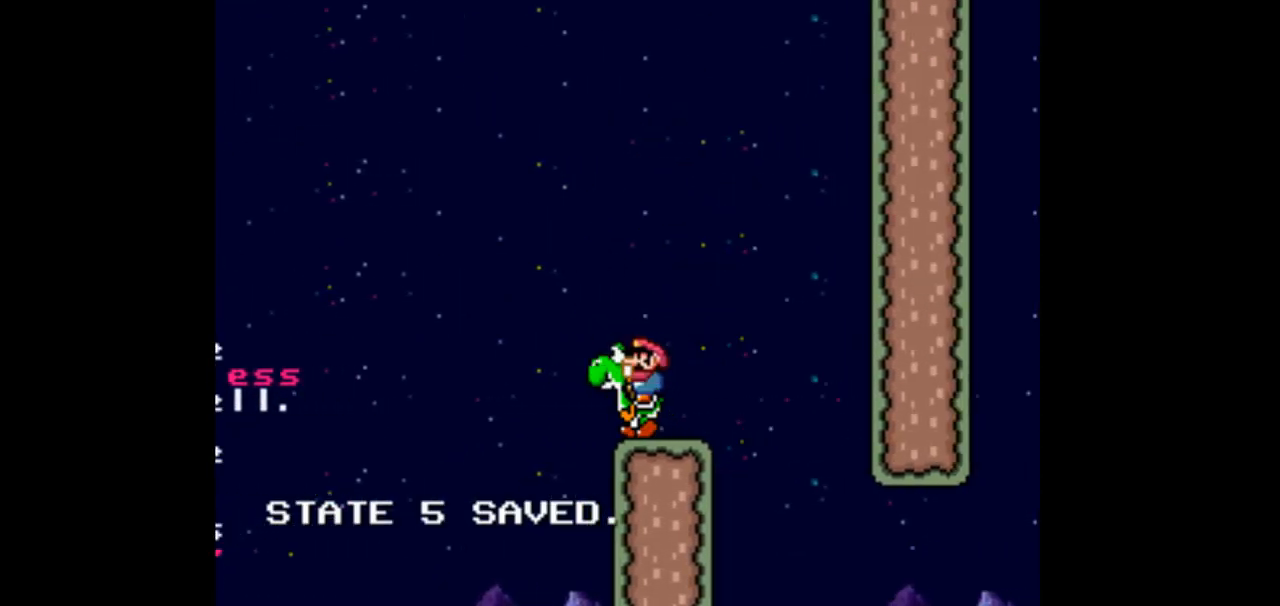
{"buttons": ["Y", "DPAD_RIGHT"], "events": [[100, "DPAD_RIGHT", "down"], [300, "DPAD_RIGHT", "up"], [500, "DPAD_RIGHT", "down"]]}
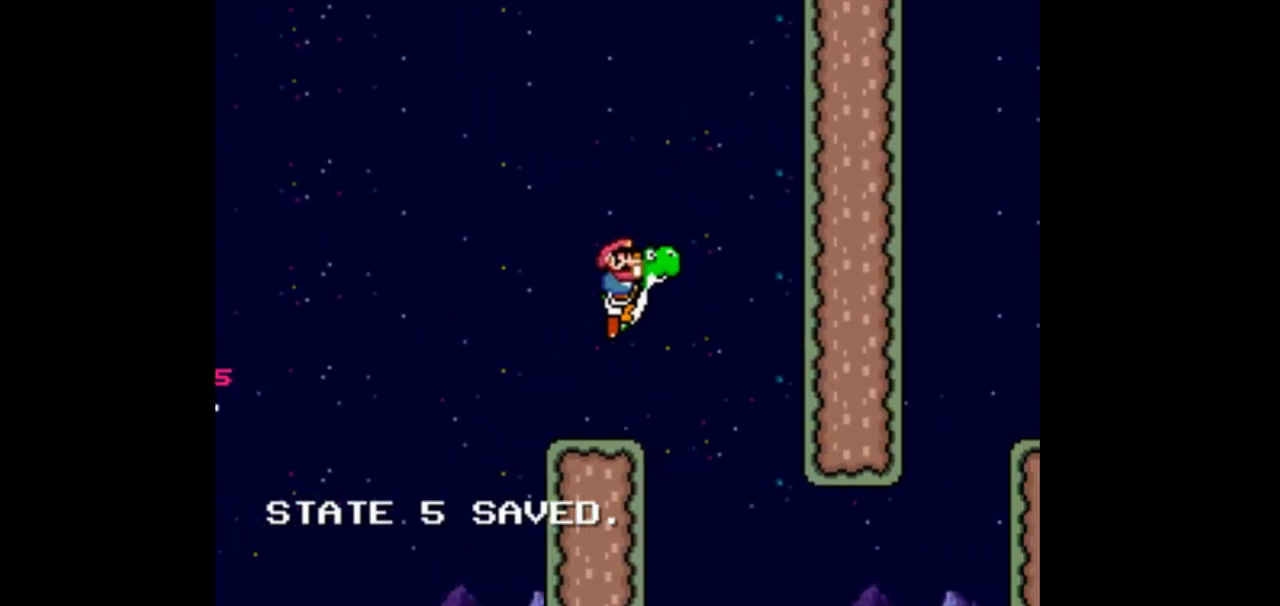
{"buttons": ["Y", "DPAD_LEFT"], "events": [[167, "DPAD_RIGHT", "up"], [233, "DPAD_LEFT", "down"]]}
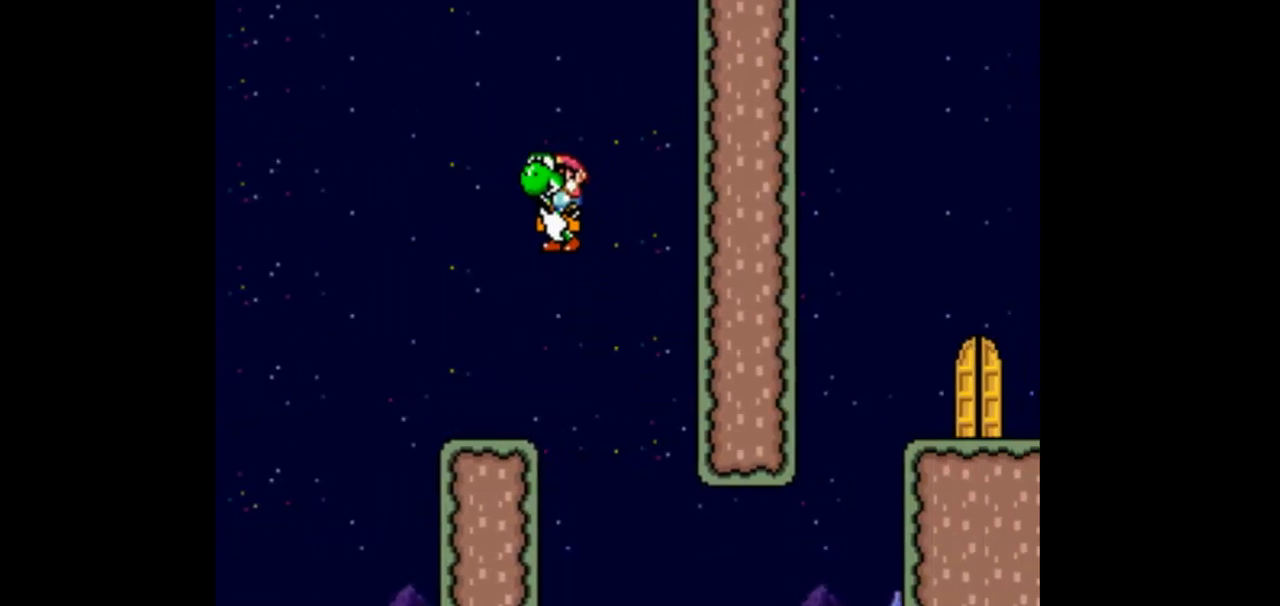
{"buttons": ["Y", "DPAD_LEFT"], "events": []}
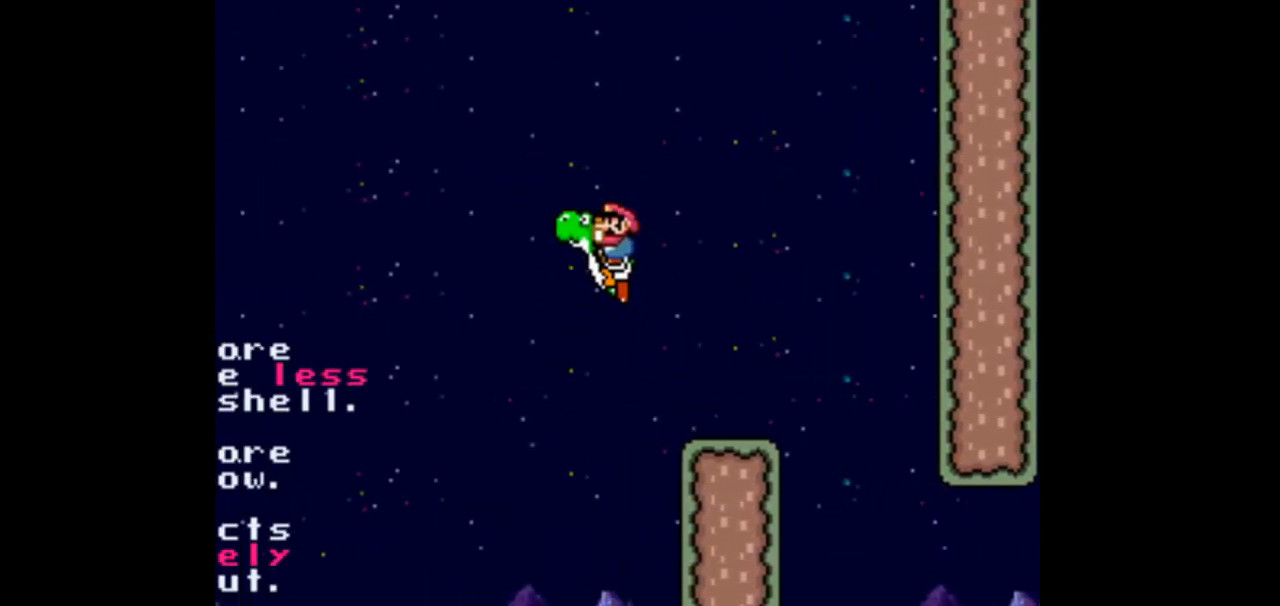
{"buttons": ["Y", "DPAD_LEFT"], "events": []}
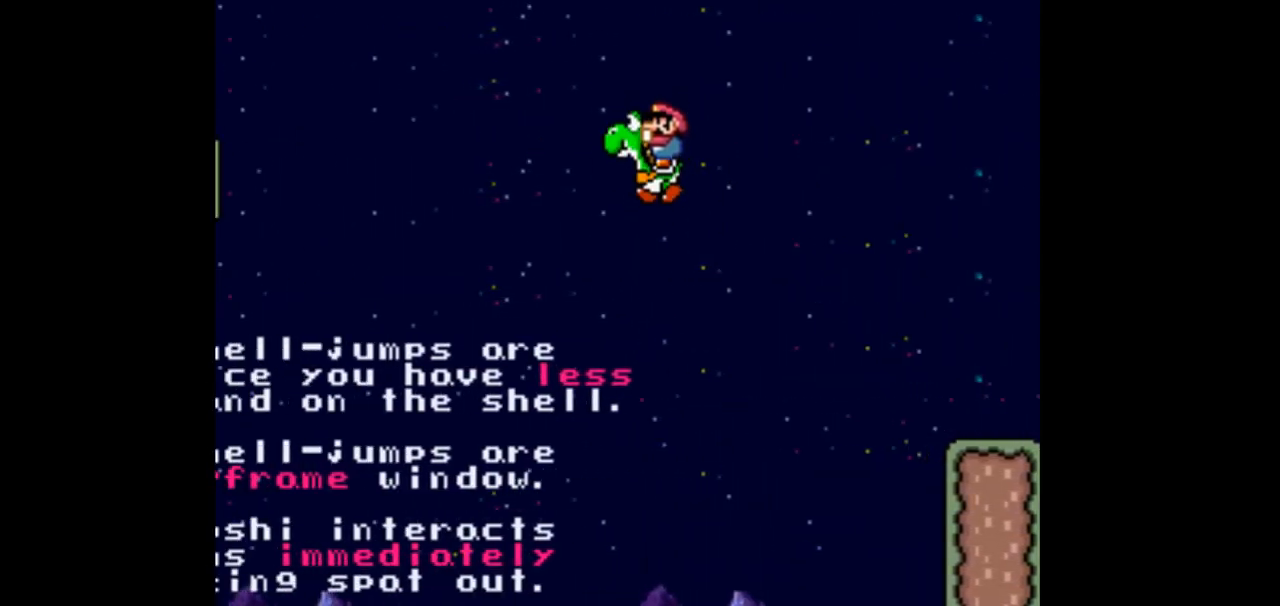
{"buttons": ["A", "X", "Y", "DPAD_LEFT"], "events": [[67, "A", "down"], [100, "X", "down"]]}
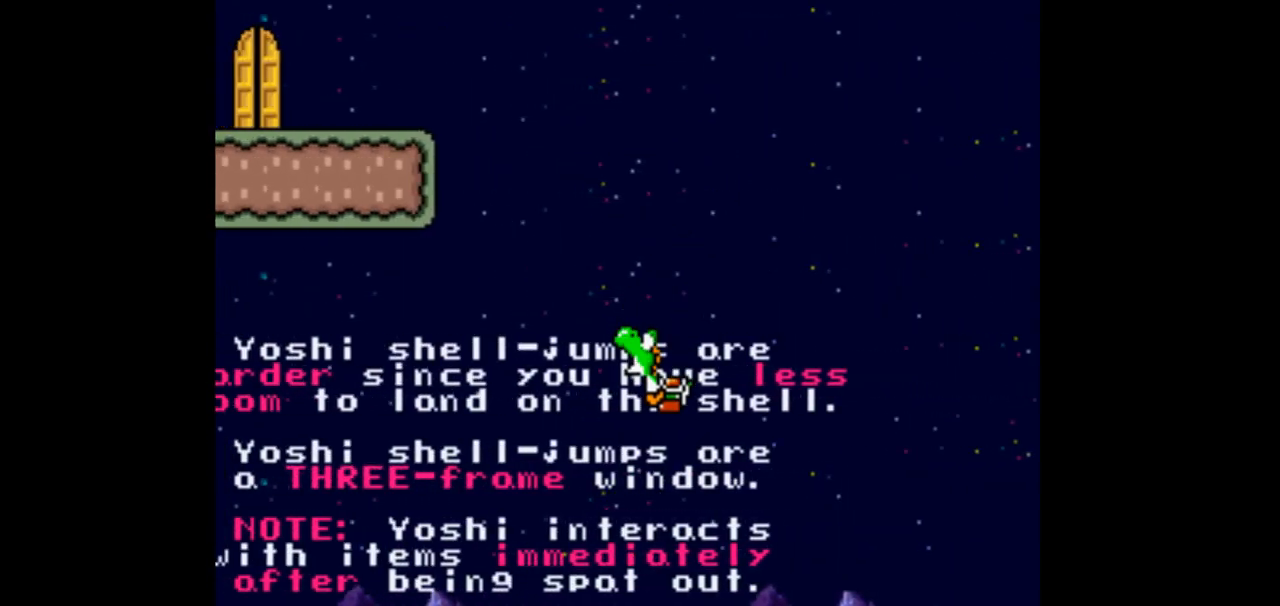
{"buttons": ["Y", "DPAD_LEFT"], "events": [[400, "A", "up"], [400, "X", "up"]]}
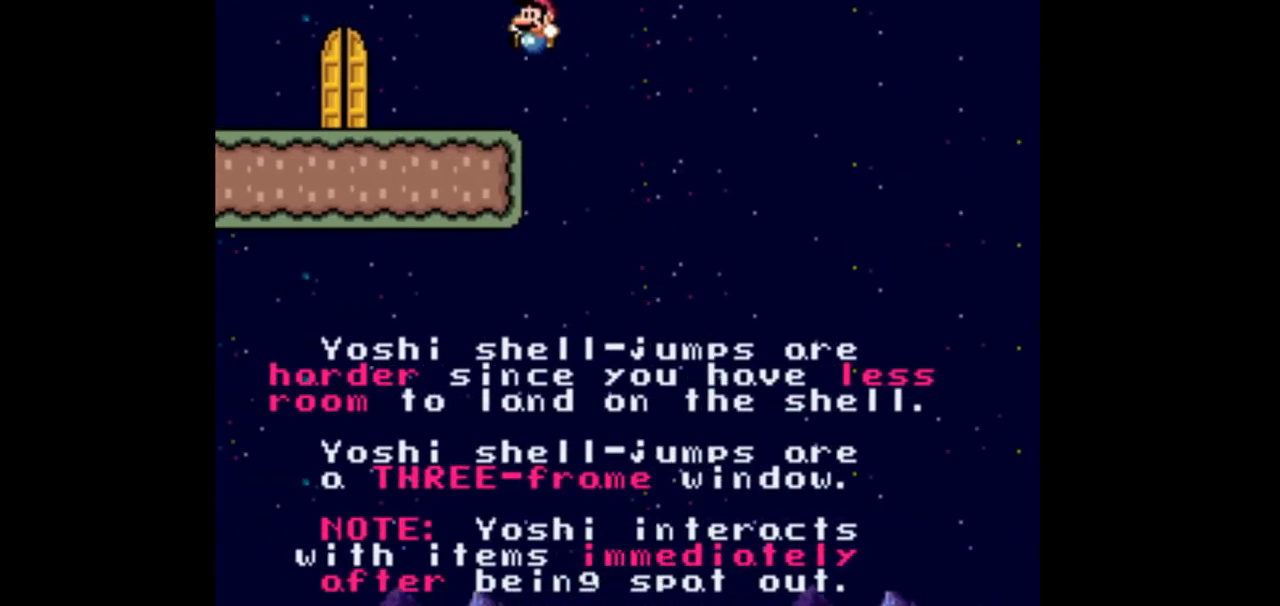
{"buttons": ["Y", "DPAD_RIGHT"], "events": [[267, "DPAD_LEFT", "up"], [433, "DPAD_RIGHT", "down"]]}